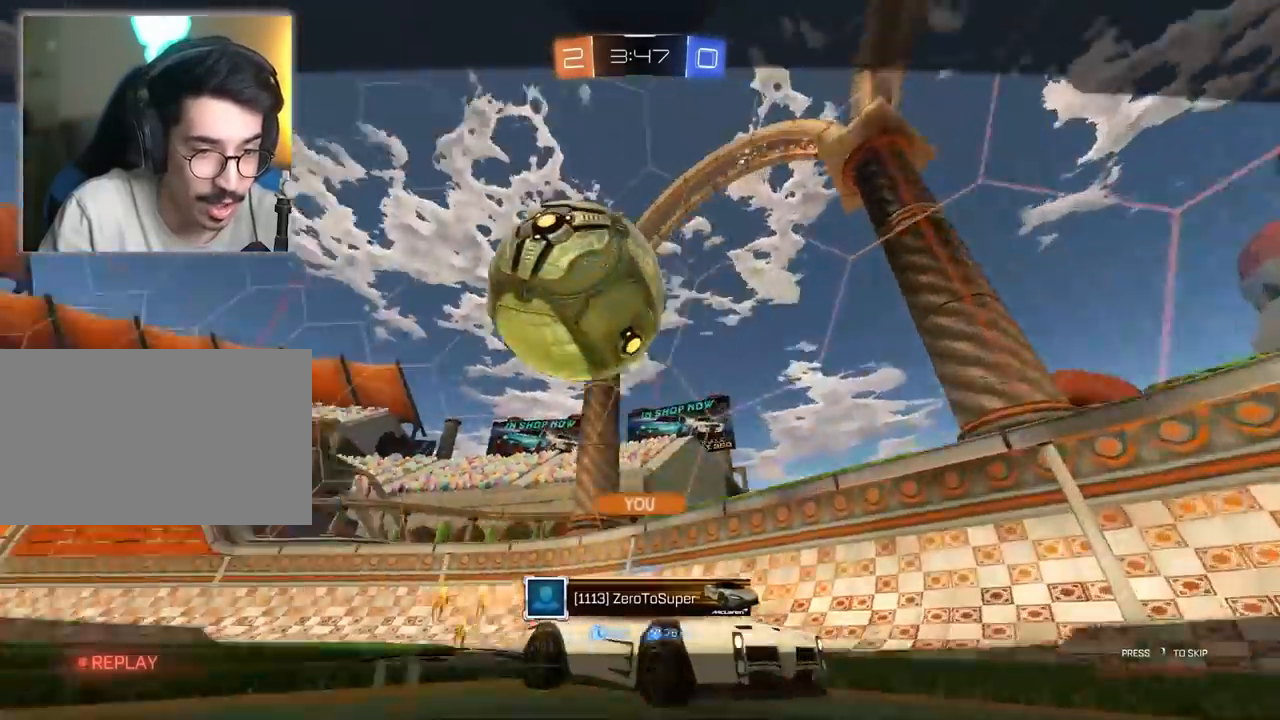
Gameplay with keyboard and mouse; each line is a JSON object with the keys and mouse buttons held at the frame after it. "events" lists presses ("down") and releases ("up") of "1", "2", "3", "4", "5", "a", "alt", "c", "caps_lock", "ctrl", "d", "e", "f", "g", "q", "r", "s", "shift", "space", "t", "tab", "v", "w", "x", "z", "mouse_left", "mouse_wheel" and "mouse_right" between this image and that frame as [ms after this image, input, new state], when the widget could be followed in between. "mouse_left", "mouse_wheel", "mouse_right" = the "left", "wheel", "right" buttons of the "mouse" list. No other keys are recorded. "wheel" means that the mouse wheel is clicked or scrolled. "mouse_move" is the direction in which the mouse moves at that frame (one of eight, or "still"), when it could be read.
{"keys": ["w"], "mouse": [], "mouse_move": "still", "events": []}
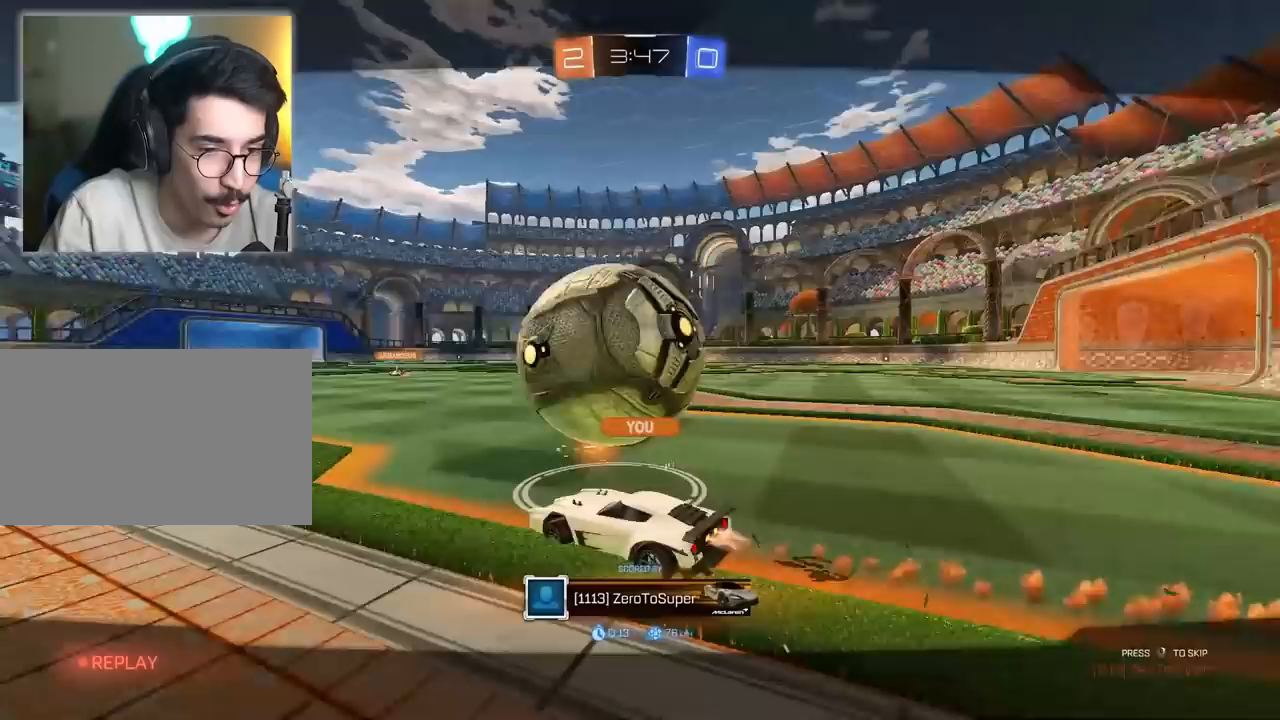
{"keys": ["w"], "mouse": [], "mouse_move": "still", "events": []}
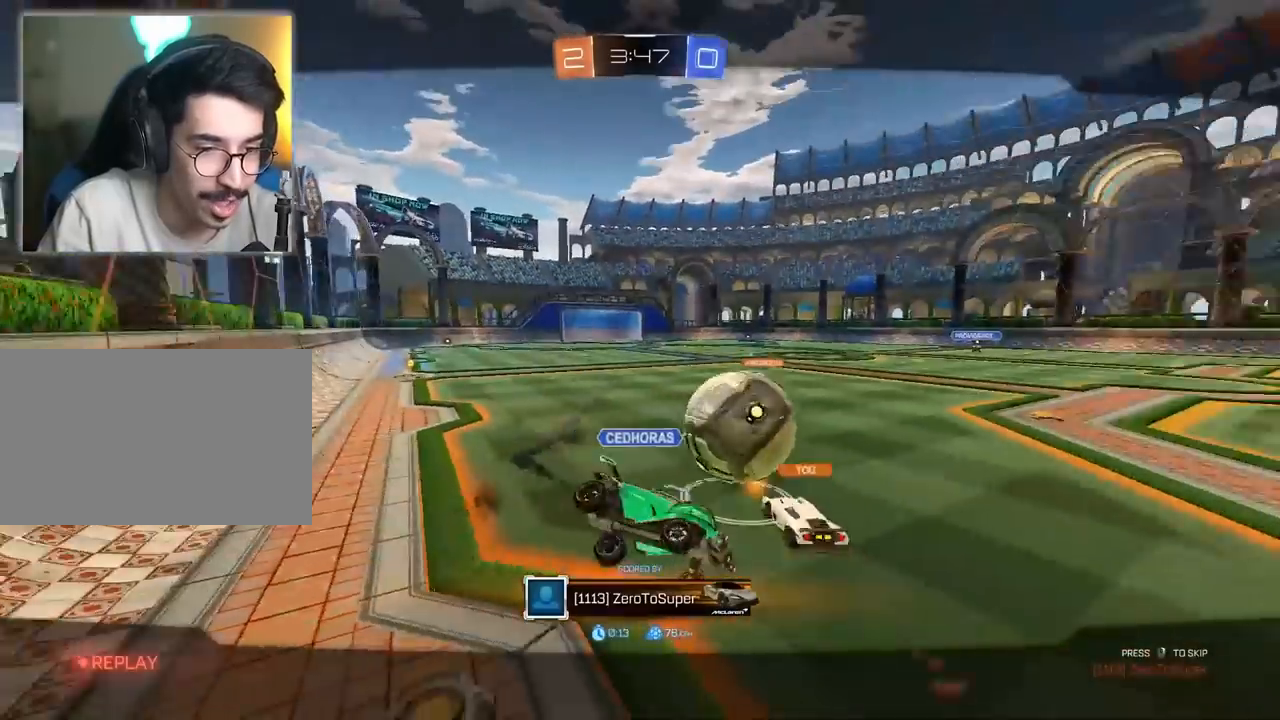
{"keys": ["w"], "mouse": [], "mouse_move": "still", "events": []}
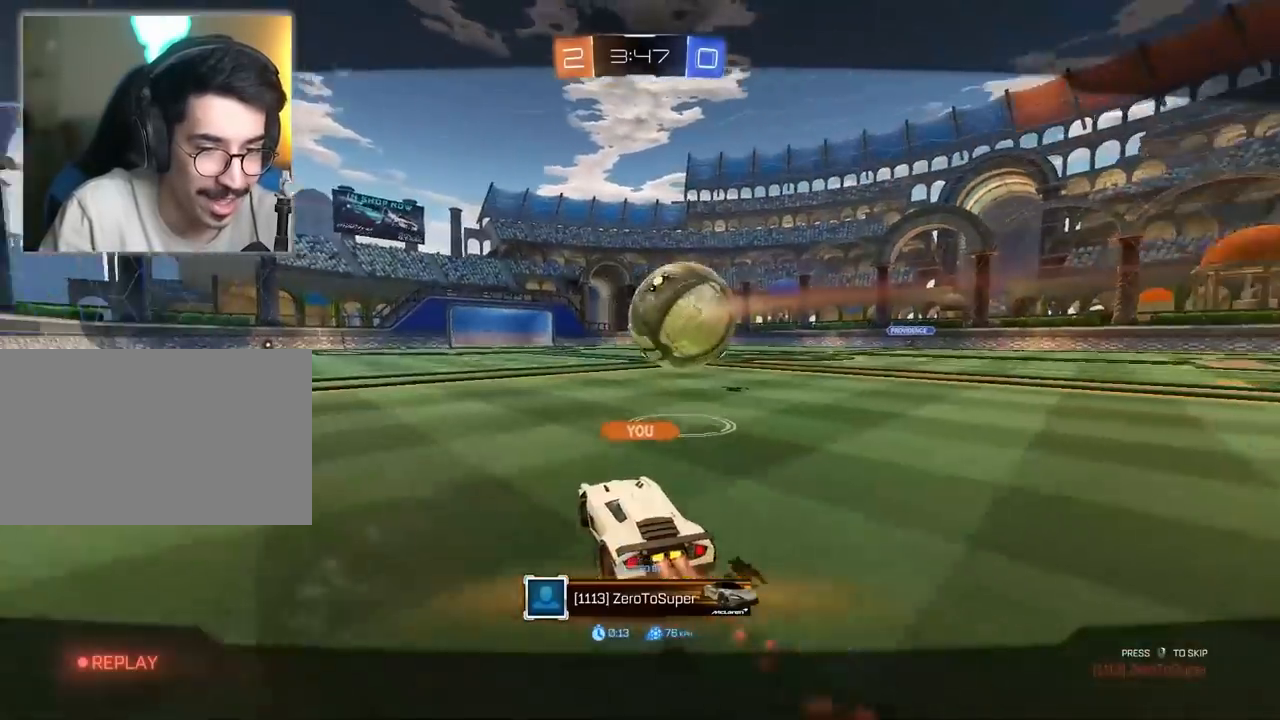
{"keys": [], "mouse": [], "mouse_move": "still", "events": [[167, "w", "up"]]}
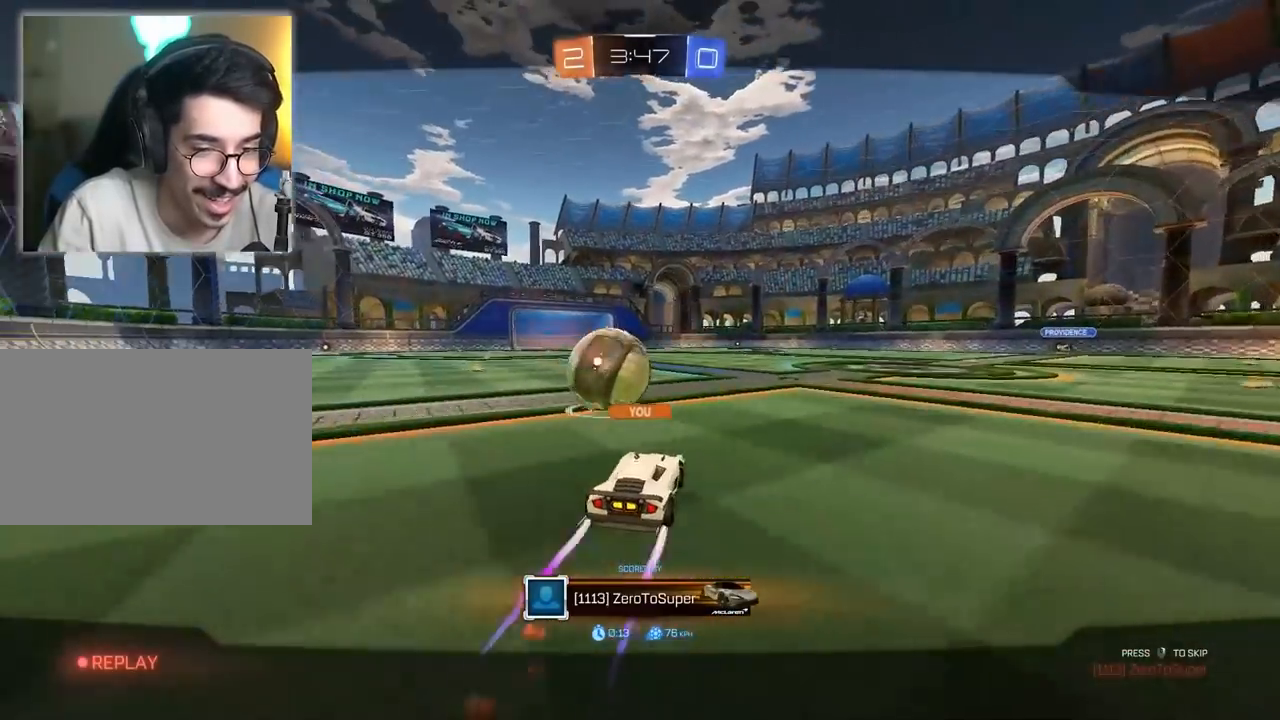
{"keys": [], "mouse": ["right"], "mouse_move": "still", "events": [[450, "mouse_right", "down"]]}
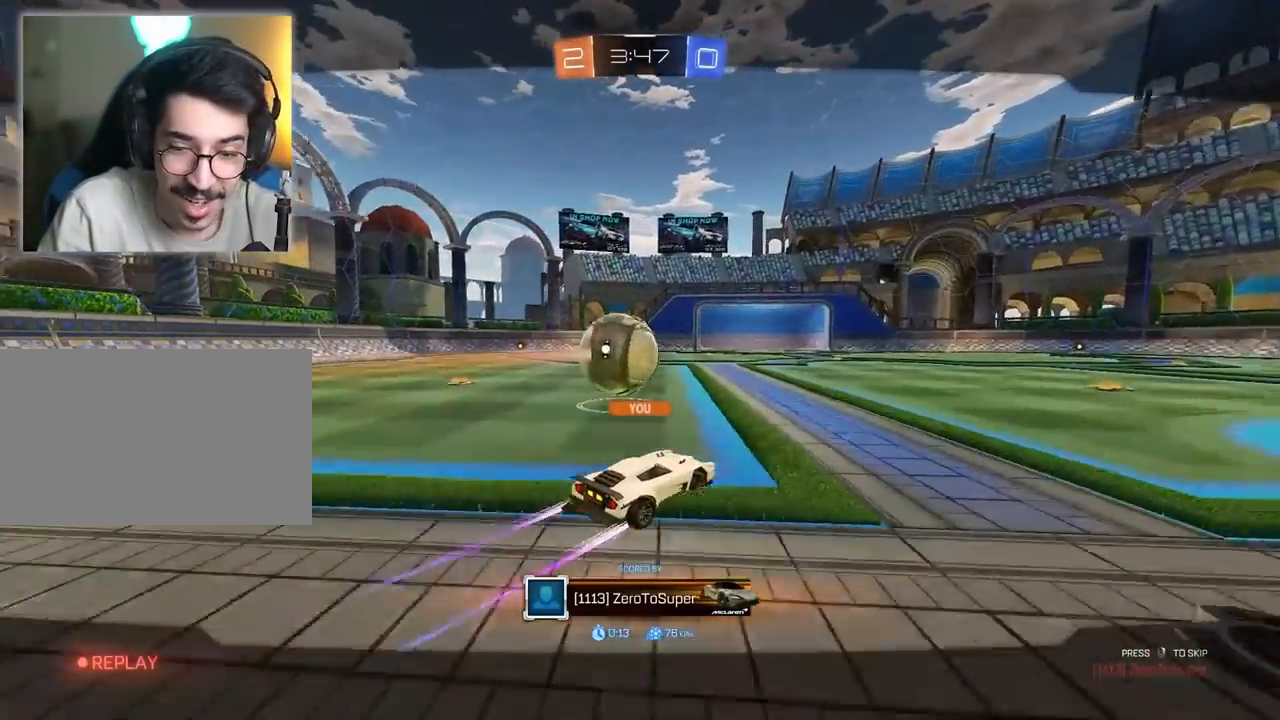
{"keys": [], "mouse": [], "mouse_move": "still", "events": [[50, "mouse_right", "up"]]}
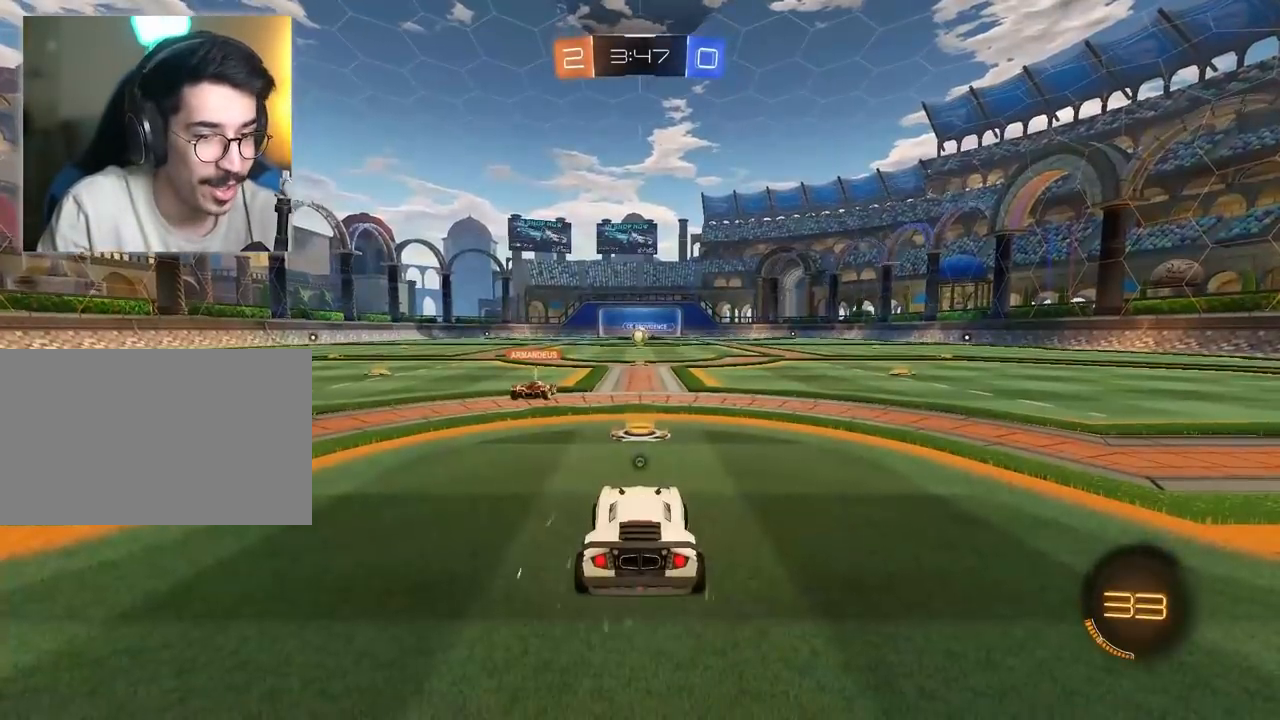
{"keys": ["tab", "w"], "mouse": [], "mouse_move": "still", "events": [[17, "w", "down"], [433, "tab", "down"]]}
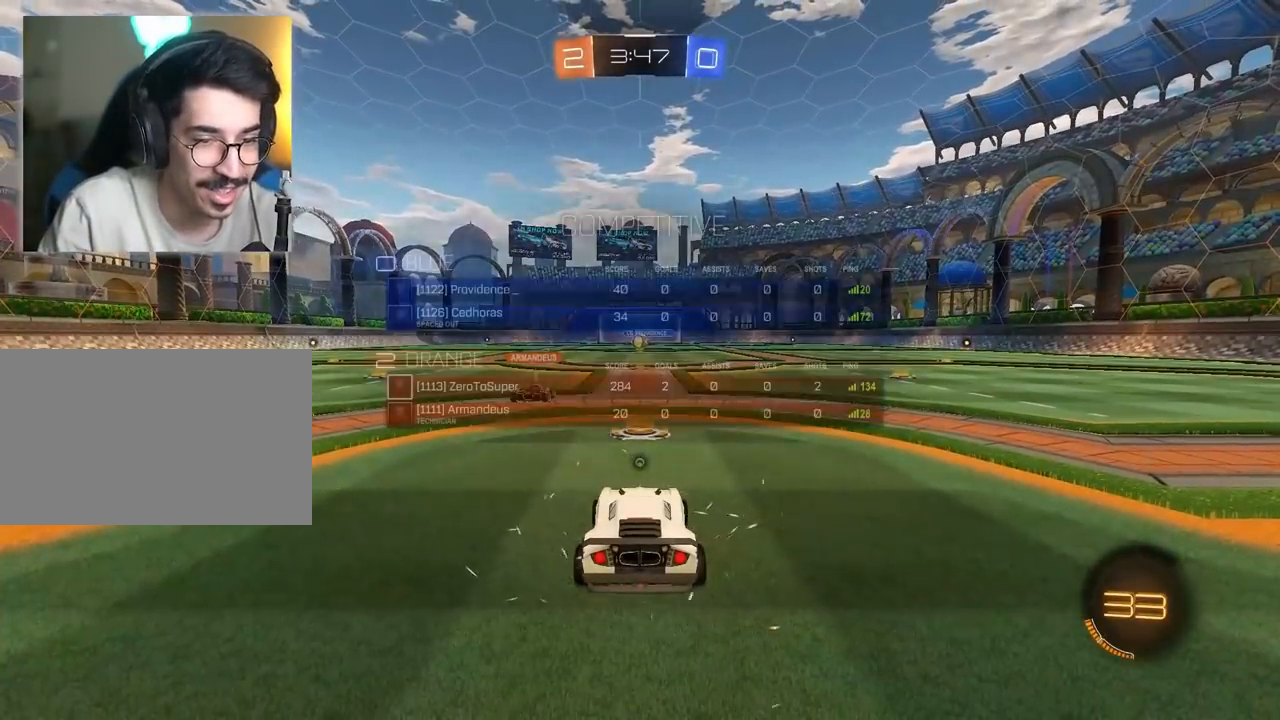
{"keys": ["tab", "w"], "mouse": [], "mouse_move": "still", "events": []}
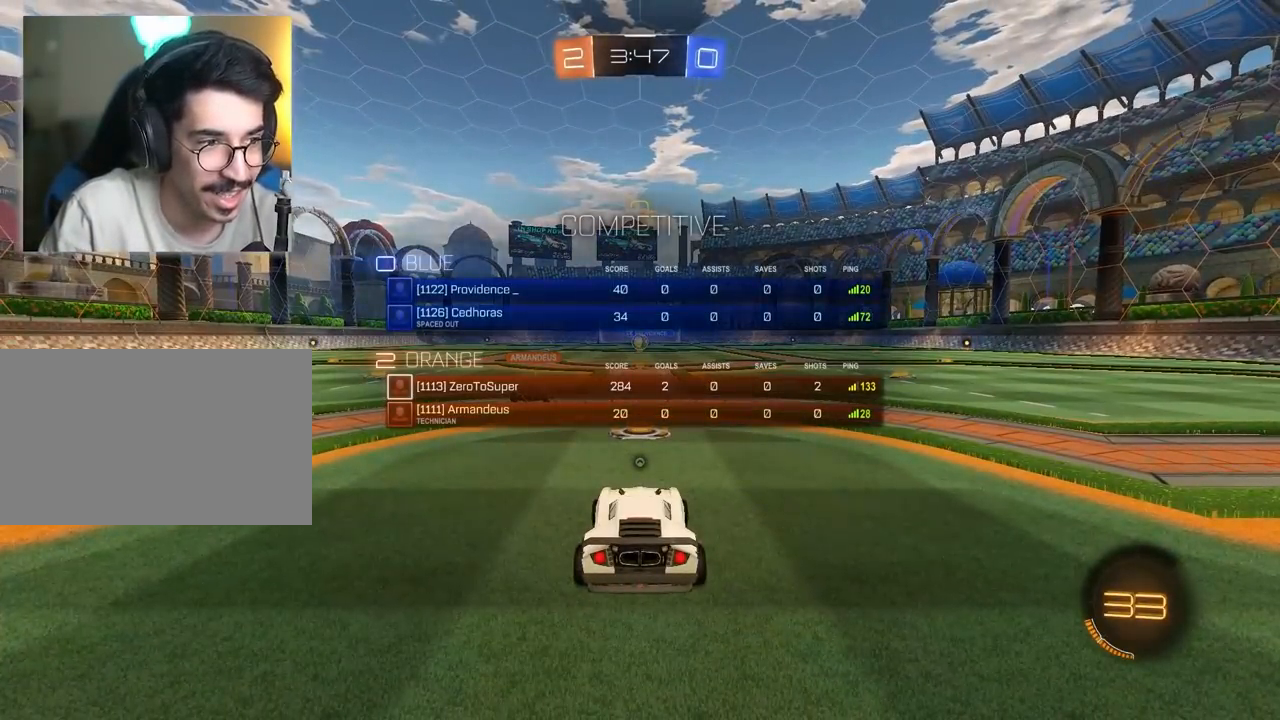
{"keys": ["tab", "w"], "mouse": [], "mouse_move": "still", "events": []}
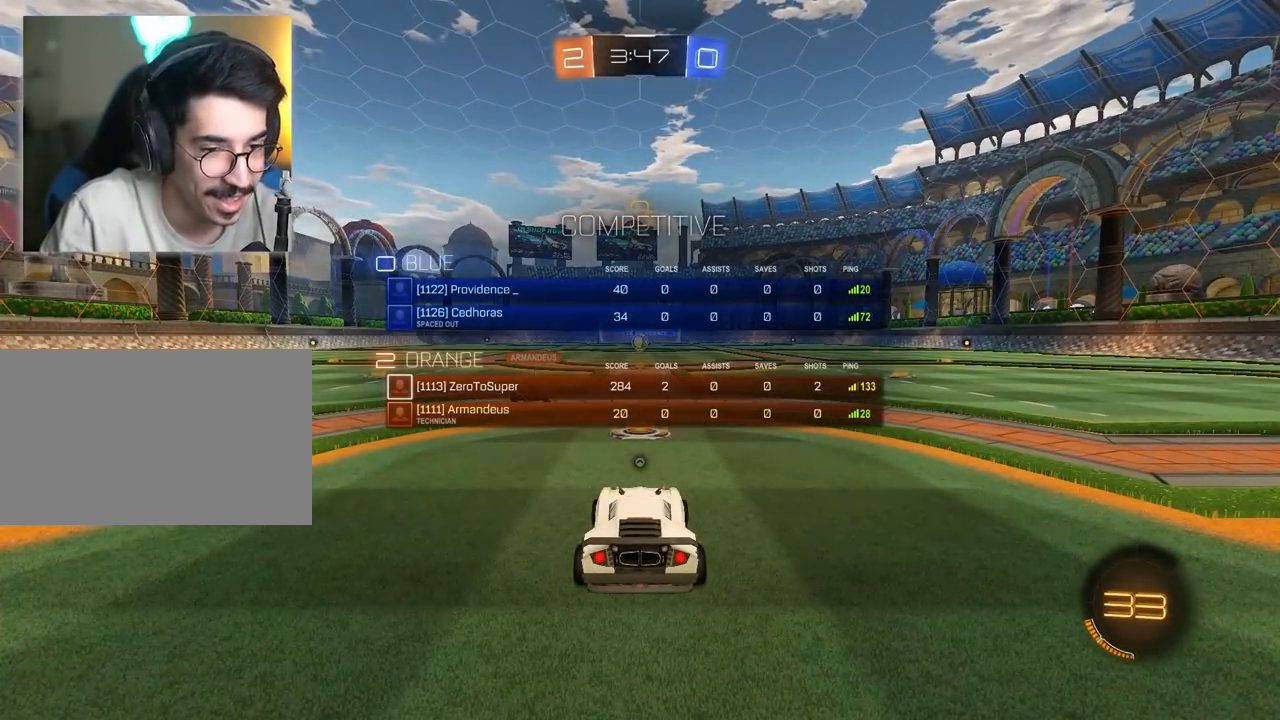
{"keys": ["w"], "mouse": [], "mouse_move": "still", "events": [[483, "tab", "up"]]}
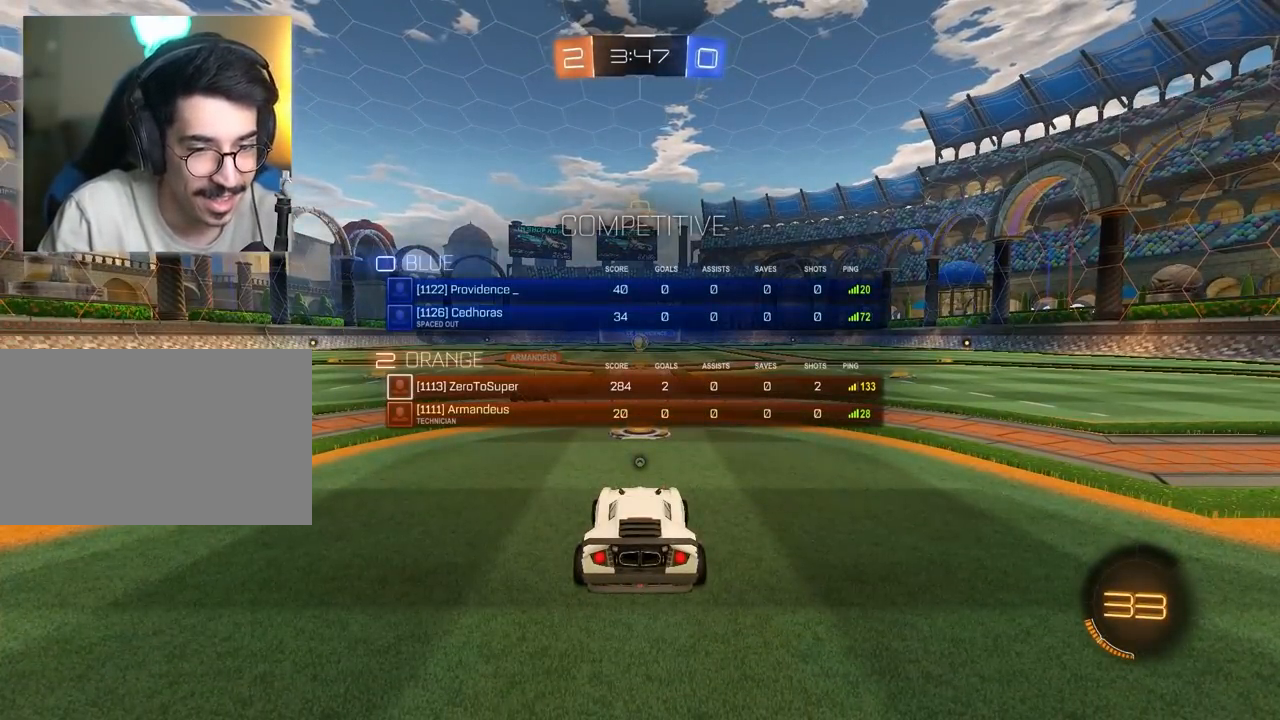
{"keys": ["d", "w"], "mouse": ["left"], "mouse_move": "still", "events": [[167, "d", "down"], [167, "mouse_left", "down"], [267, "space", "down"], [400, "space", "up"]]}
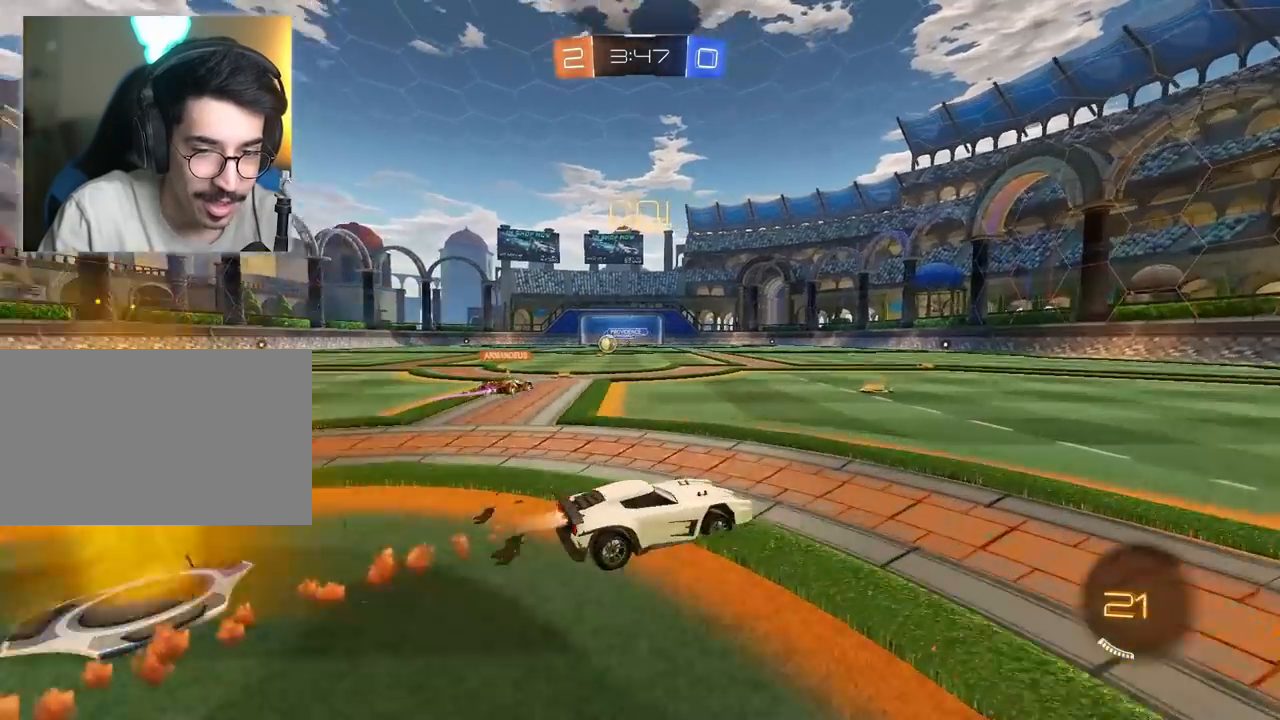
{"keys": ["w"], "mouse": ["left"], "mouse_move": "still", "events": [[33, "space", "down"], [83, "d", "up"], [183, "space", "up"]]}
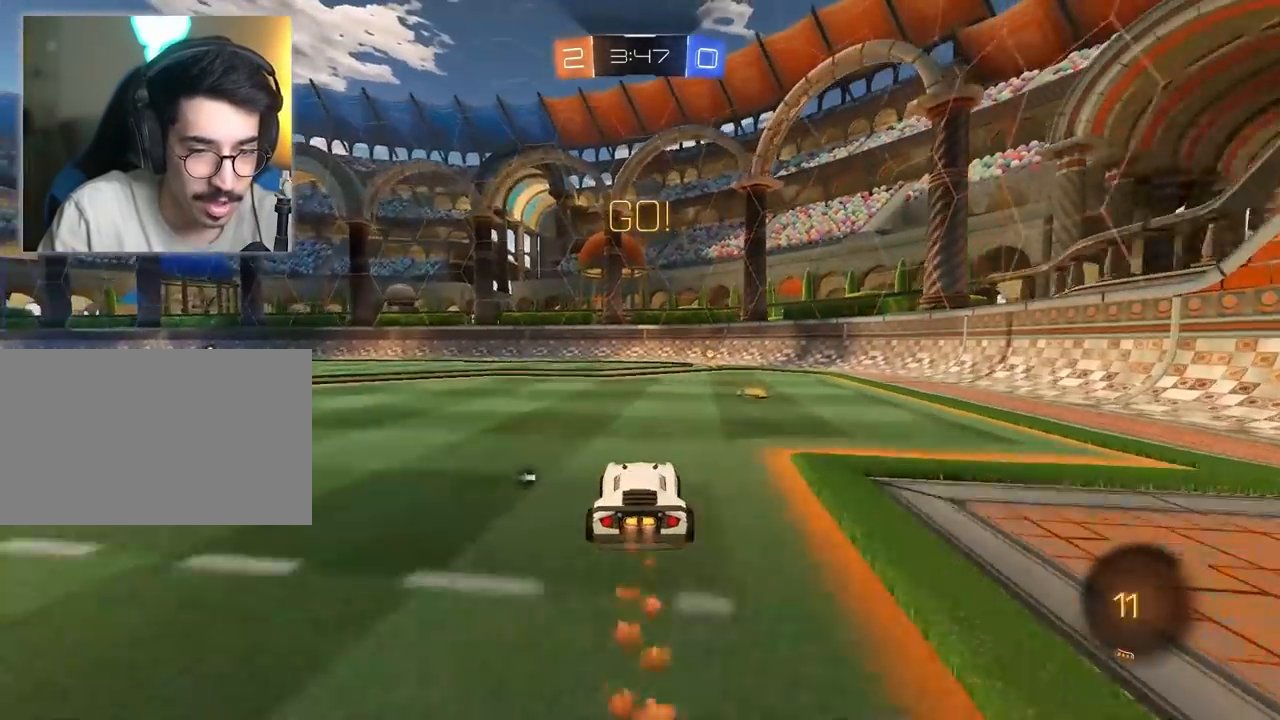
{"keys": ["space", "w"], "mouse": [], "mouse_move": "still", "events": [[50, "d", "down"], [200, "d", "up"], [233, "mouse_left", "up"], [383, "space", "down"]]}
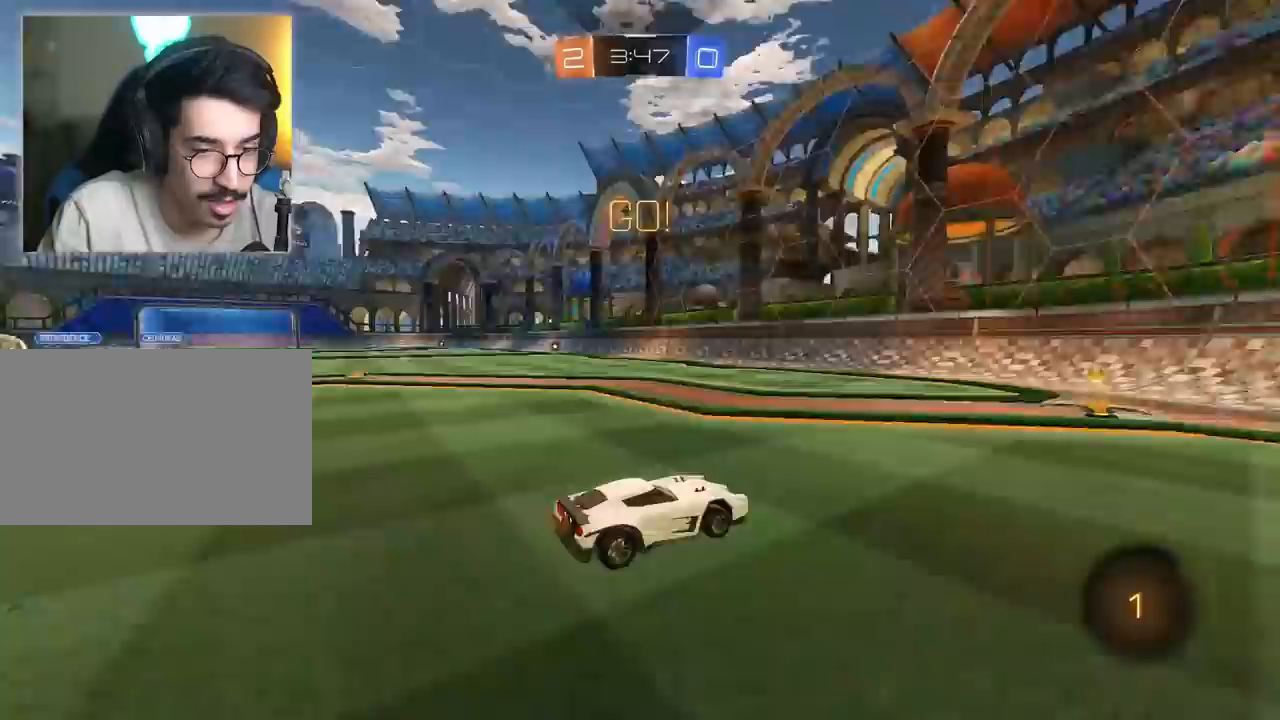
{"keys": ["a", "w"], "mouse": [], "mouse_move": "still", "events": [[17, "space", "up"], [350, "a", "down"]]}
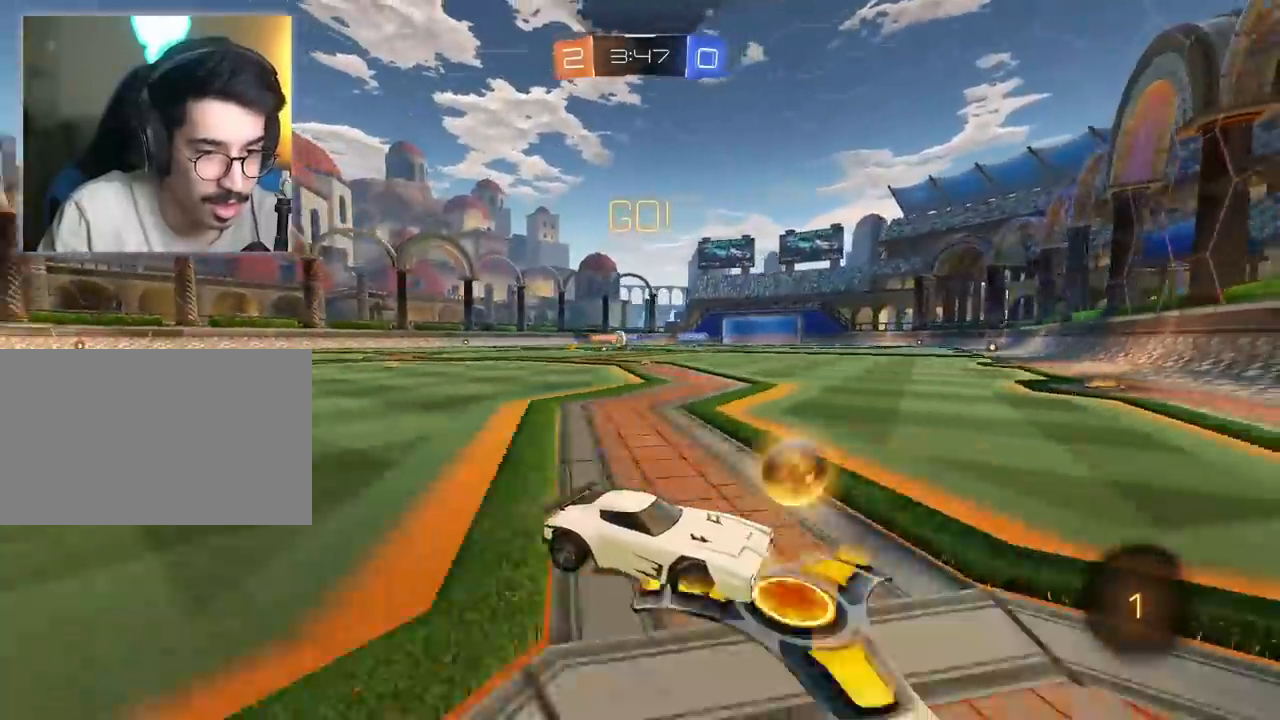
{"keys": ["a", "w"], "mouse": [], "mouse_move": "still", "events": []}
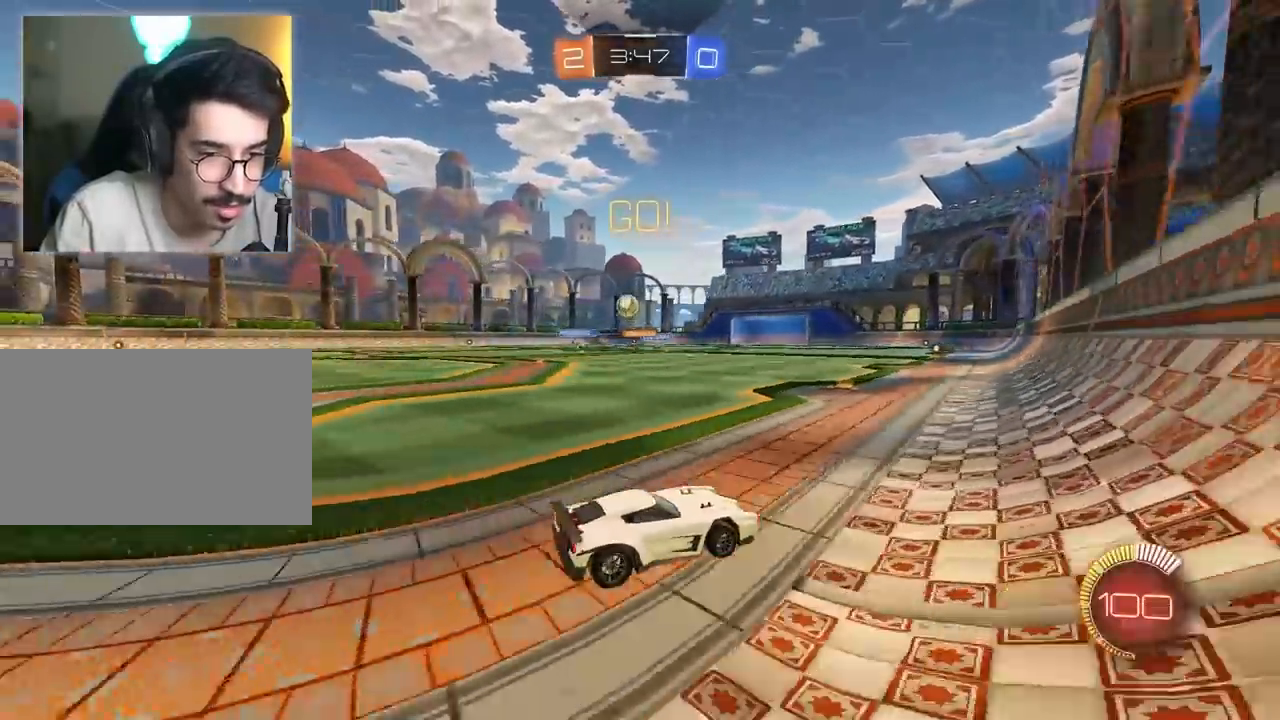
{"keys": ["a"], "mouse": ["left"], "mouse_move": "still", "events": [[17, "w", "up"], [150, "s", "down"], [250, "s", "up"], [283, "mouse_left", "down"]]}
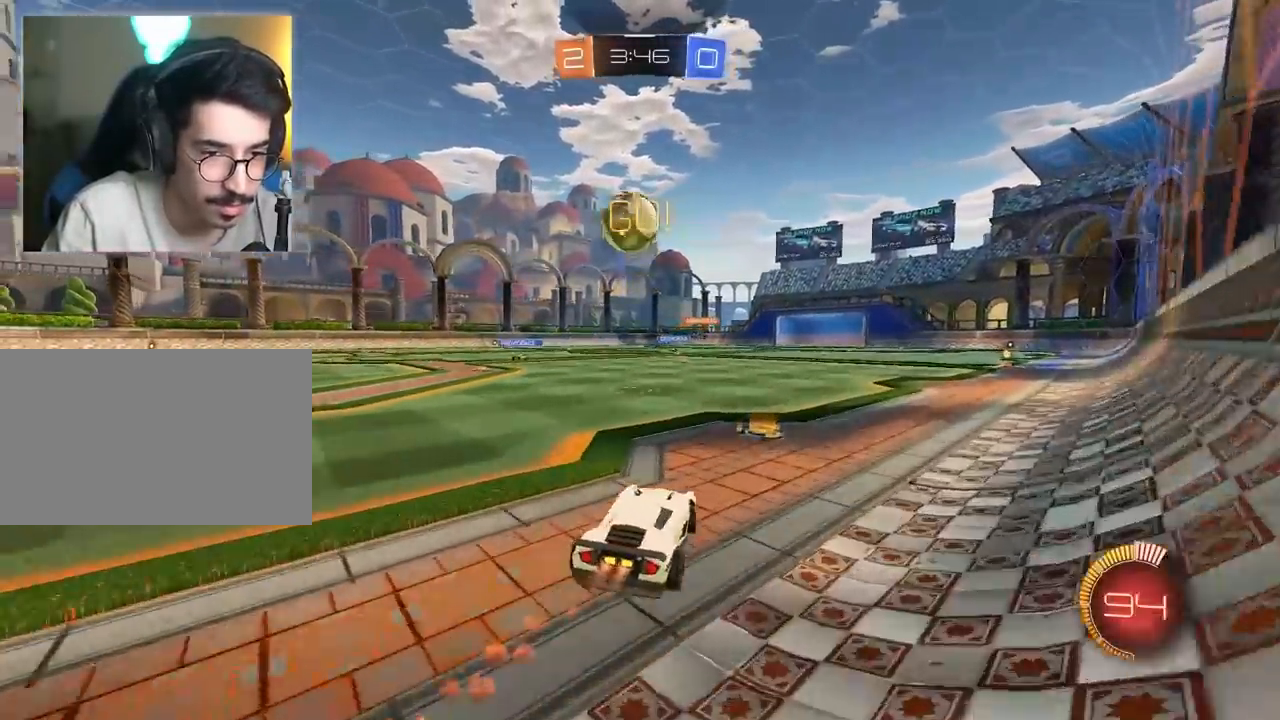
{"keys": ["a", "w"], "mouse": ["left"], "mouse_move": "still", "events": [[350, "w", "down"]]}
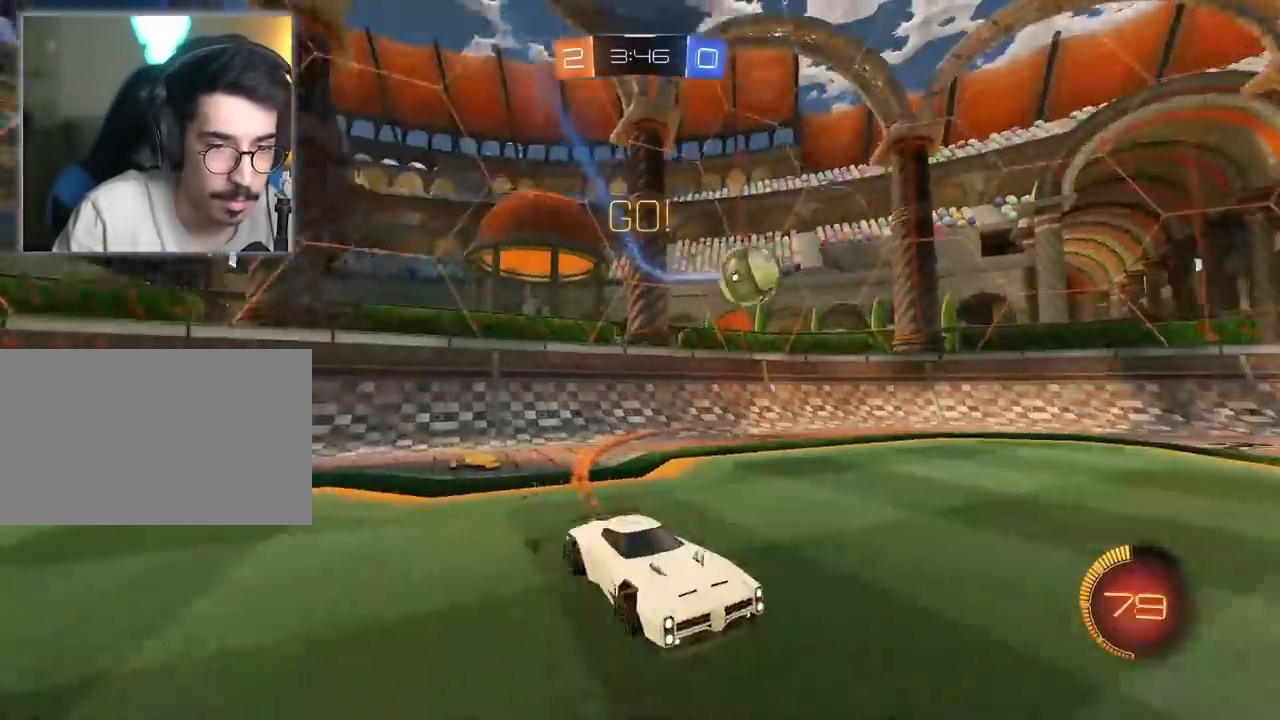
{"keys": ["w"], "mouse": ["left"], "mouse_move": "still", "events": [[417, "a", "up"]]}
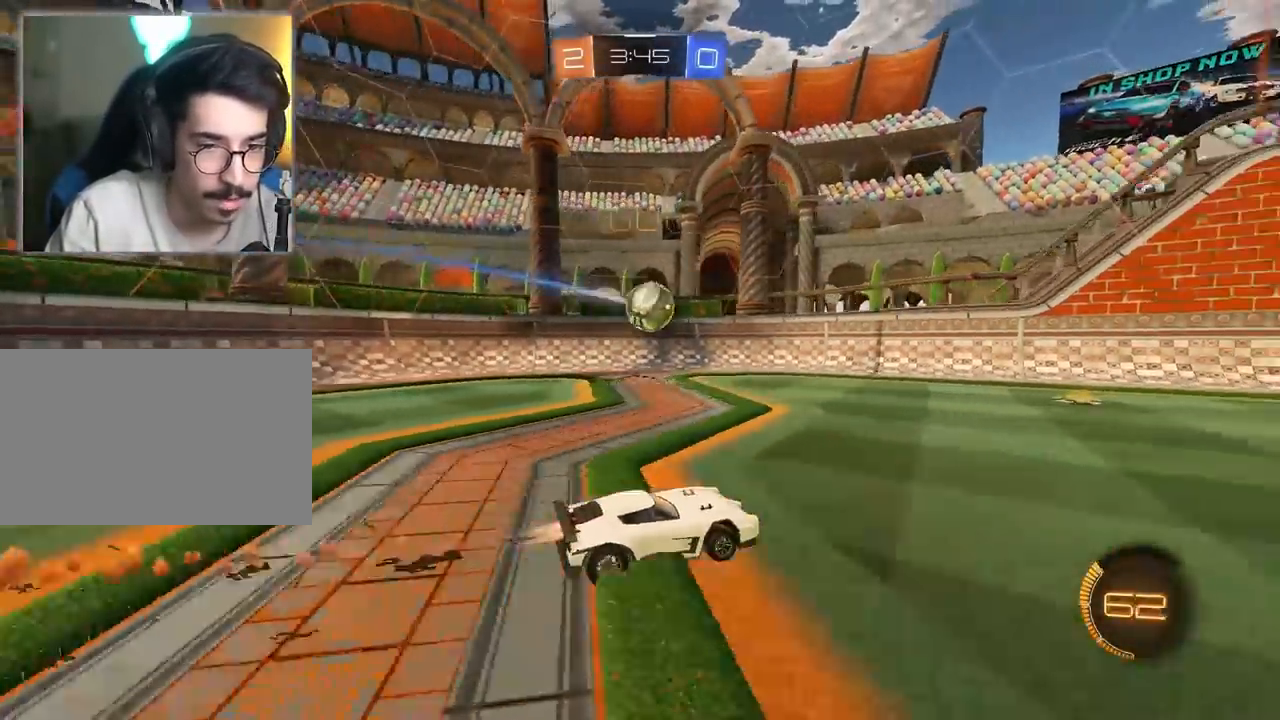
{"keys": ["d", "w"], "mouse": [], "mouse_move": "still", "events": [[50, "mouse_left", "up"], [100, "mouse_left", "down"], [200, "d", "down"], [383, "mouse_left", "up"]]}
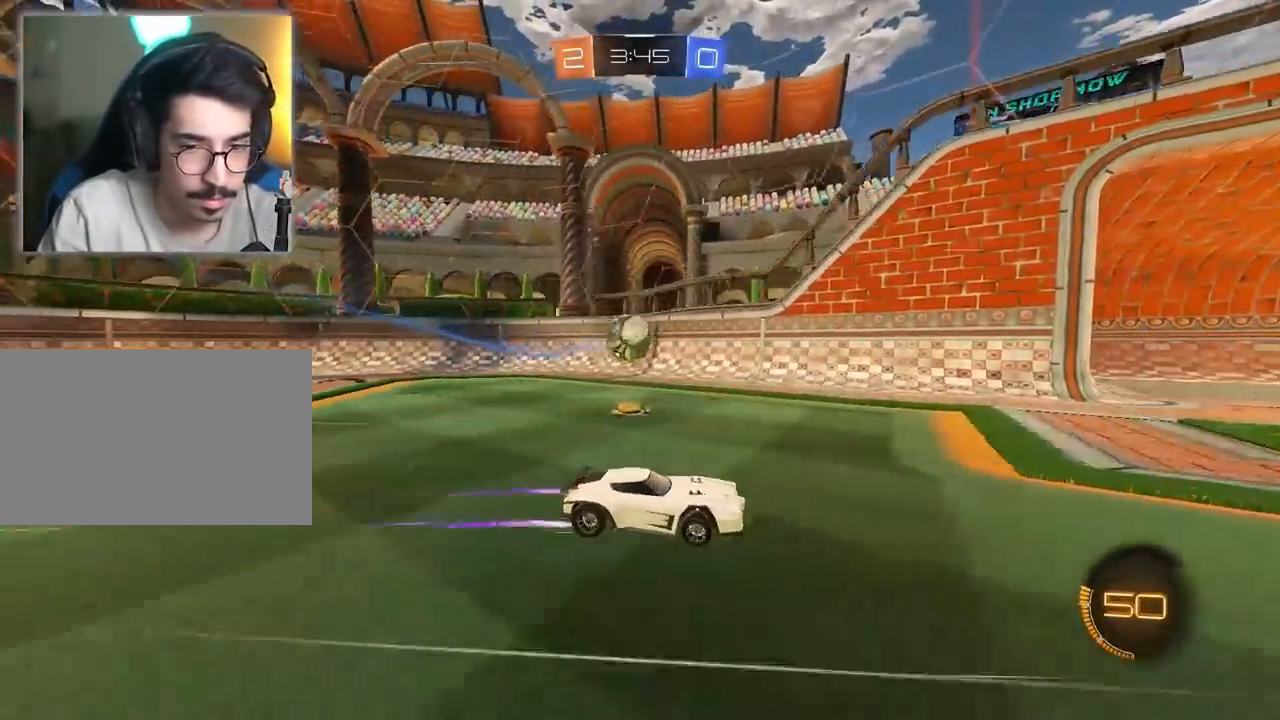
{"keys": ["a"], "mouse": [], "mouse_move": "still", "events": [[117, "a", "down"], [117, "d", "up"], [167, "w", "up"]]}
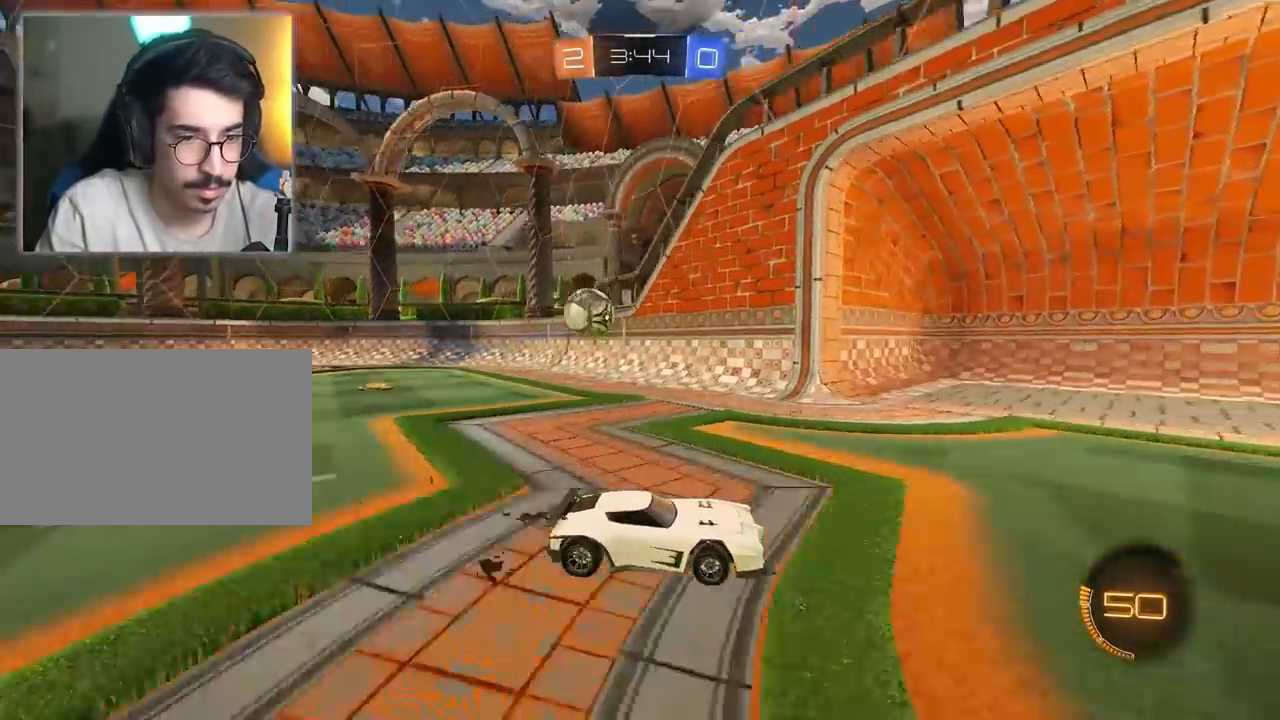
{"keys": ["a", "w"], "mouse": [], "mouse_move": "still", "events": [[83, "s", "down"], [267, "s", "up"], [417, "w", "down"]]}
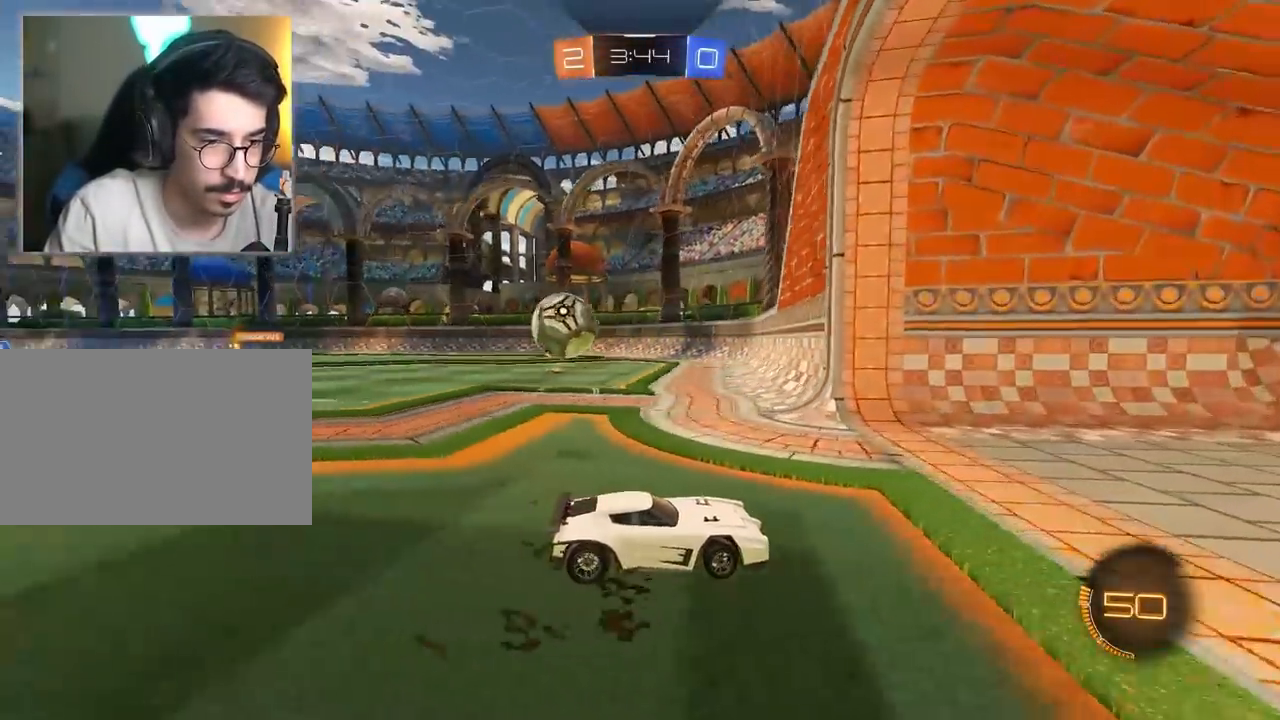
{"keys": ["a", "s"], "mouse": [], "mouse_move": "still", "events": [[200, "w", "up"], [300, "s", "down"]]}
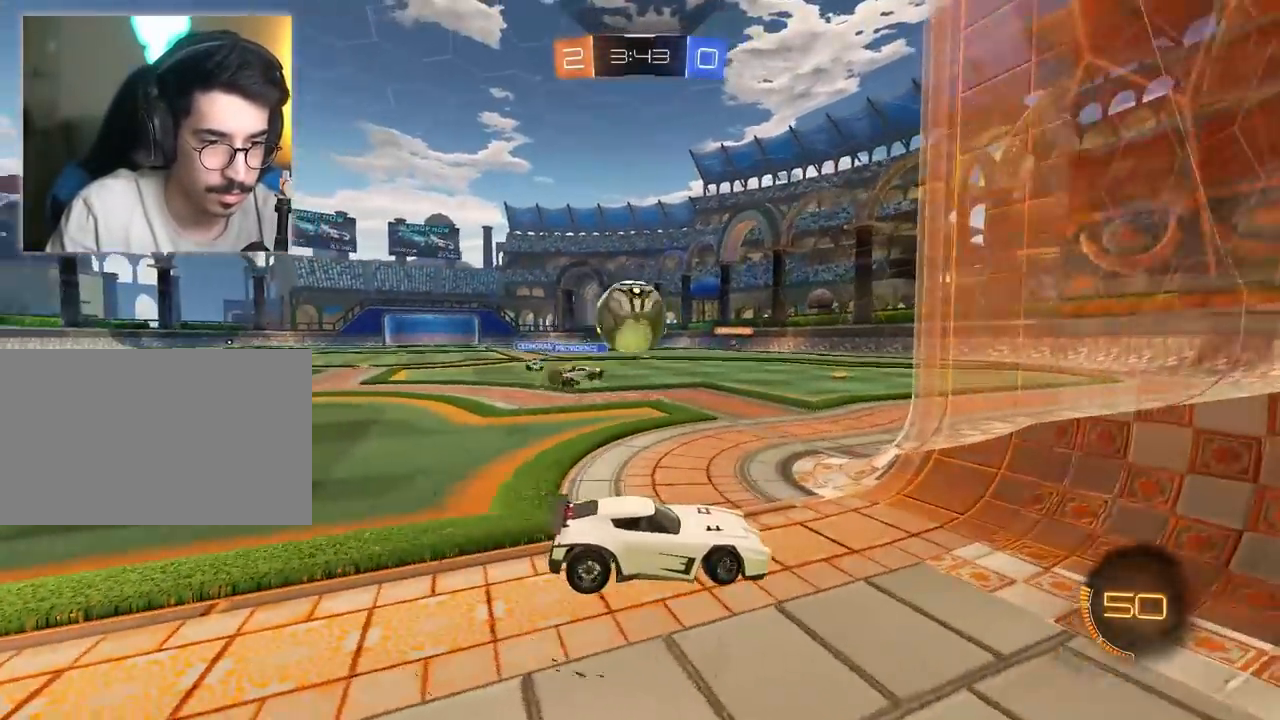
{"keys": ["a", "w"], "mouse": [], "mouse_move": "still", "events": [[117, "s", "up"], [167, "a", "up"], [267, "a", "down"], [400, "w", "down"]]}
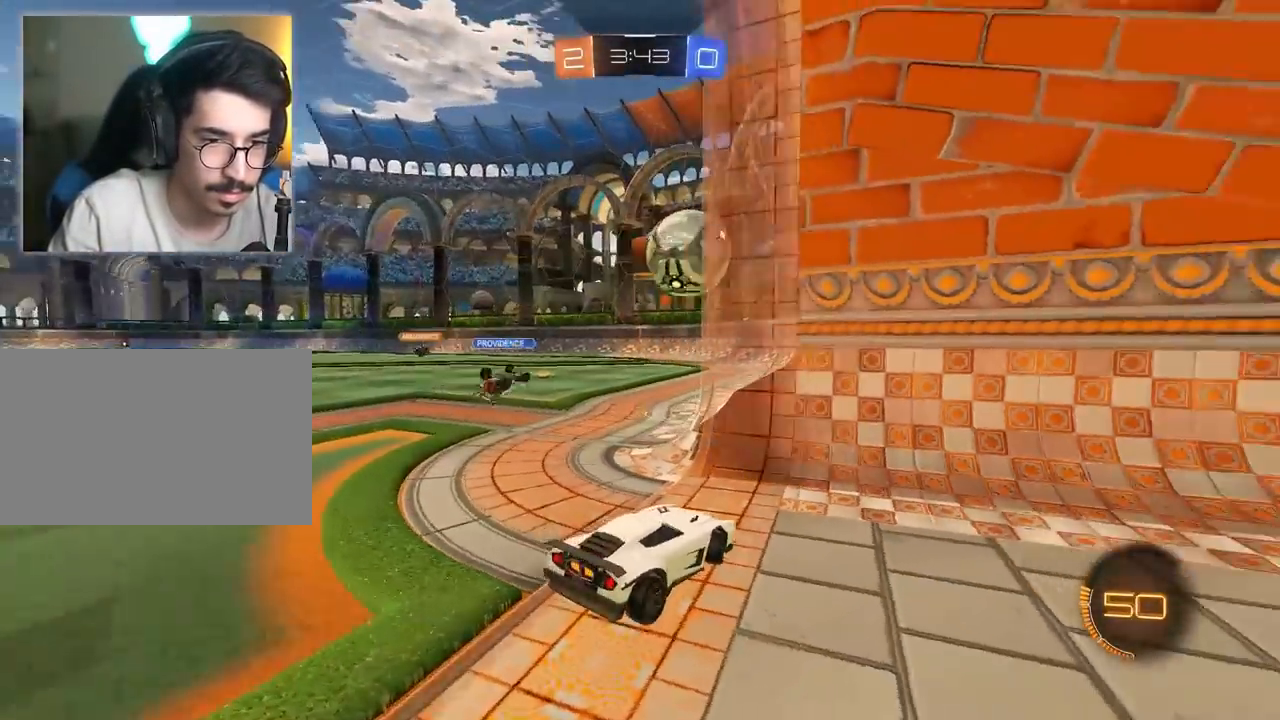
{"keys": ["w"], "mouse": [], "mouse_move": "still", "events": [[417, "a", "up"]]}
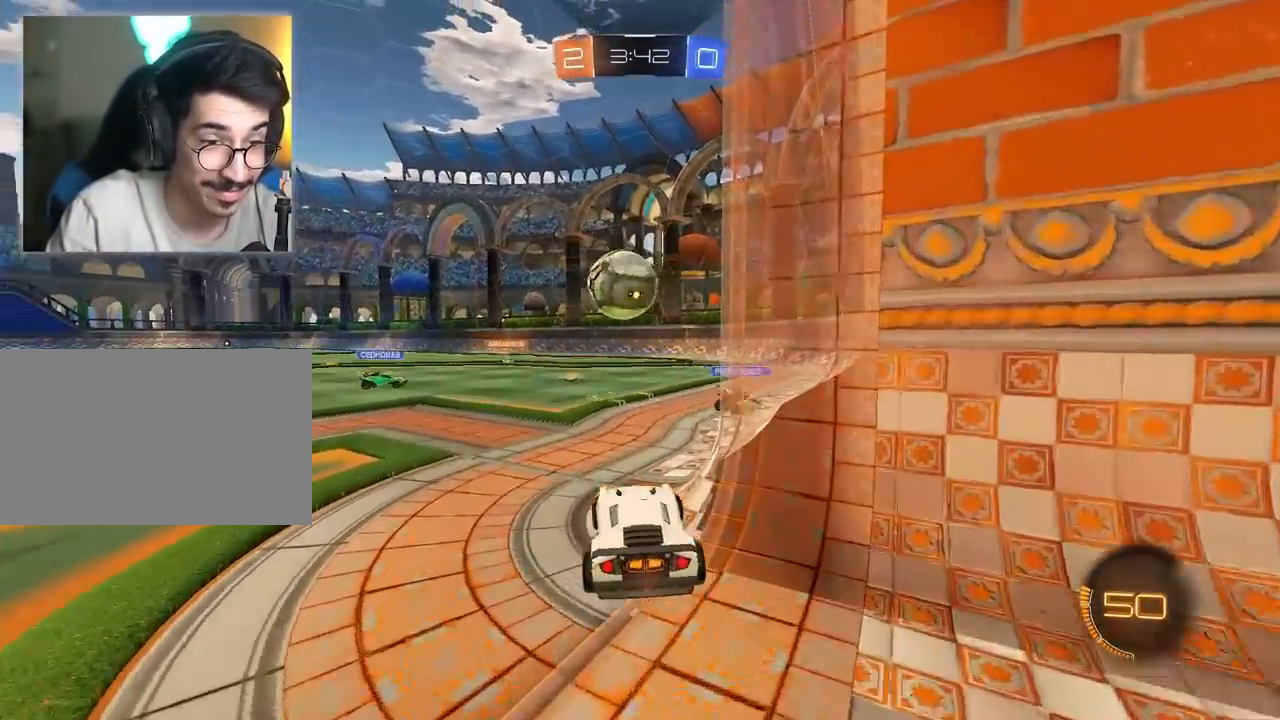
{"keys": [], "mouse": [], "mouse_move": "still", "events": [[17, "w", "up"], [100, "a", "down"], [100, "s", "down"], [200, "a", "up"], [483, "s", "up"]]}
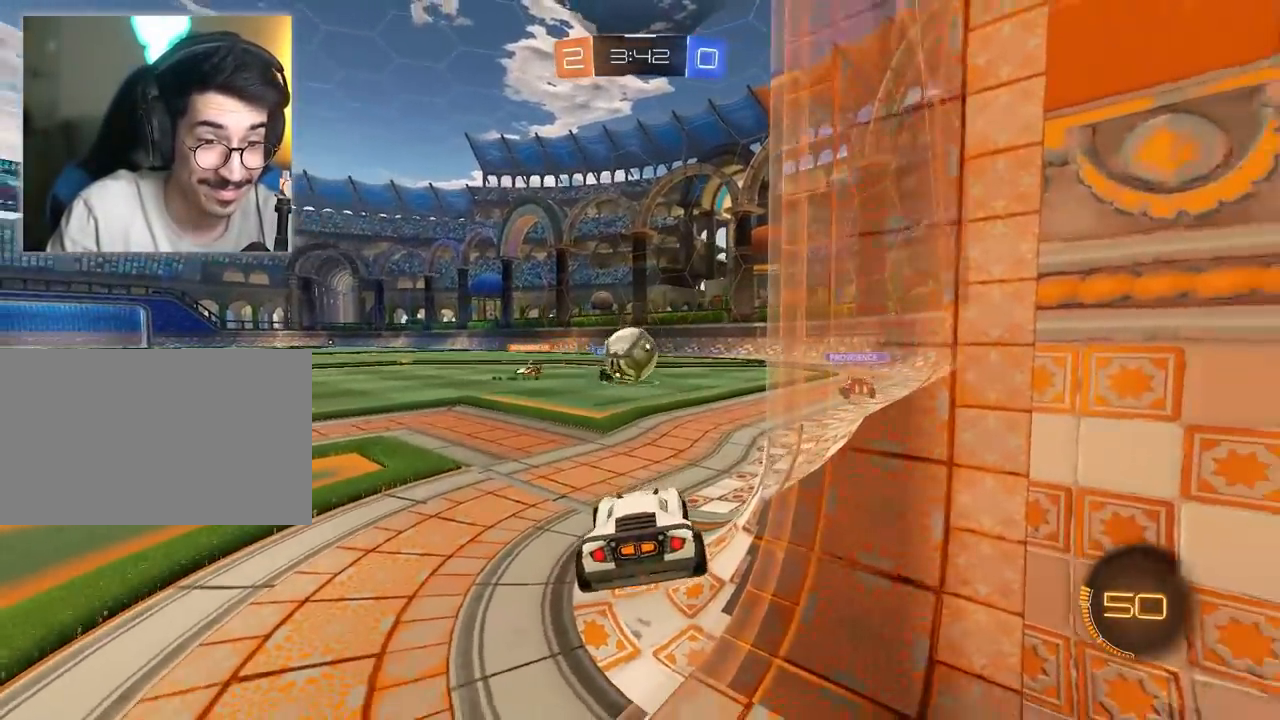
{"keys": ["w"], "mouse": ["left"], "mouse_move": "still", "events": [[217, "a", "down"], [217, "w", "down"], [450, "a", "up"], [500, "mouse_left", "down"]]}
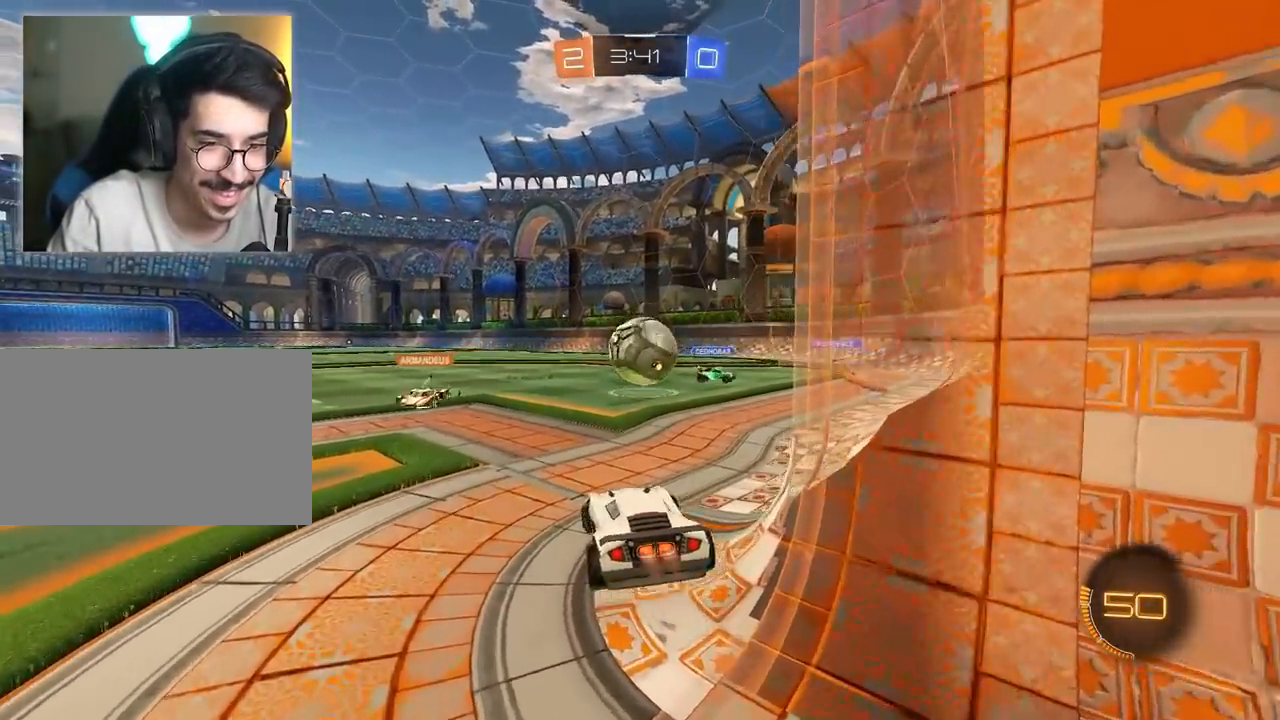
{"keys": ["a", "w"], "mouse": ["right"], "mouse_move": "still", "events": [[83, "d", "down"], [183, "d", "up"], [317, "mouse_left", "up"], [417, "a", "down"], [417, "mouse_right", "down"]]}
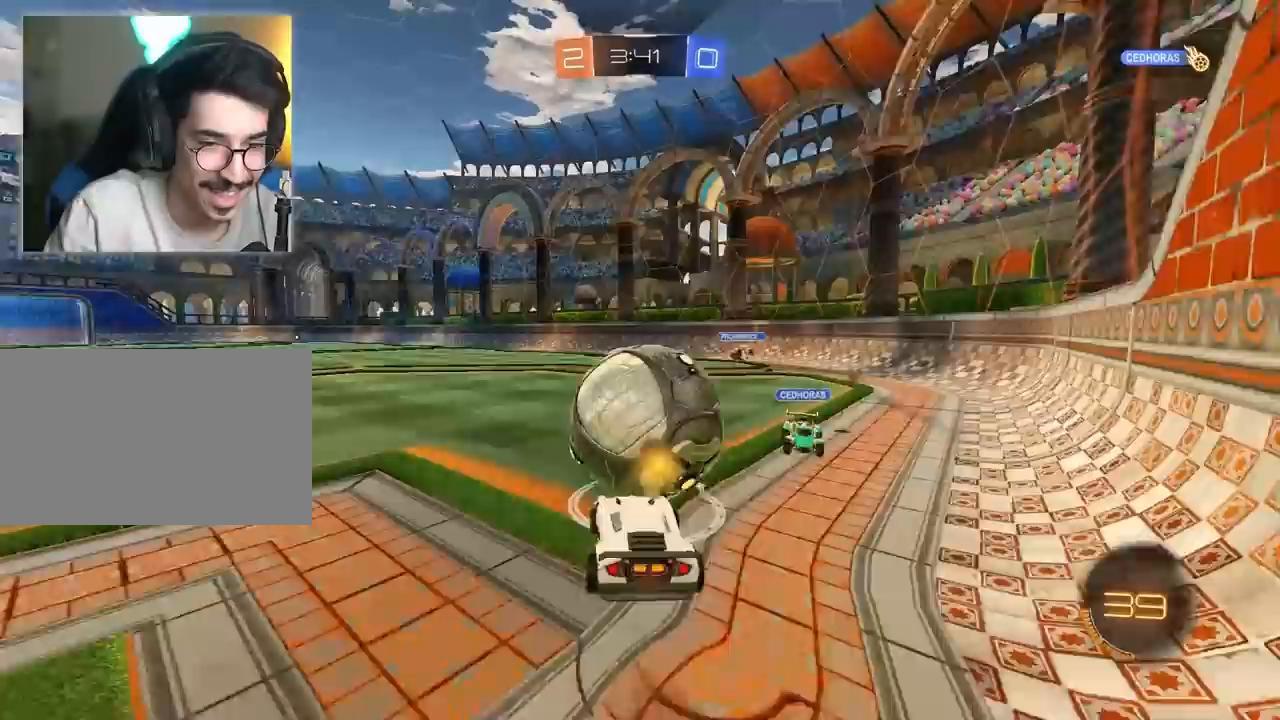
{"keys": ["s"], "mouse": [], "mouse_move": "still", "events": [[50, "mouse_left", "down"], [100, "a", "up"], [150, "mouse_left", "up"], [150, "mouse_right", "up"], [383, "w", "up"], [483, "s", "down"]]}